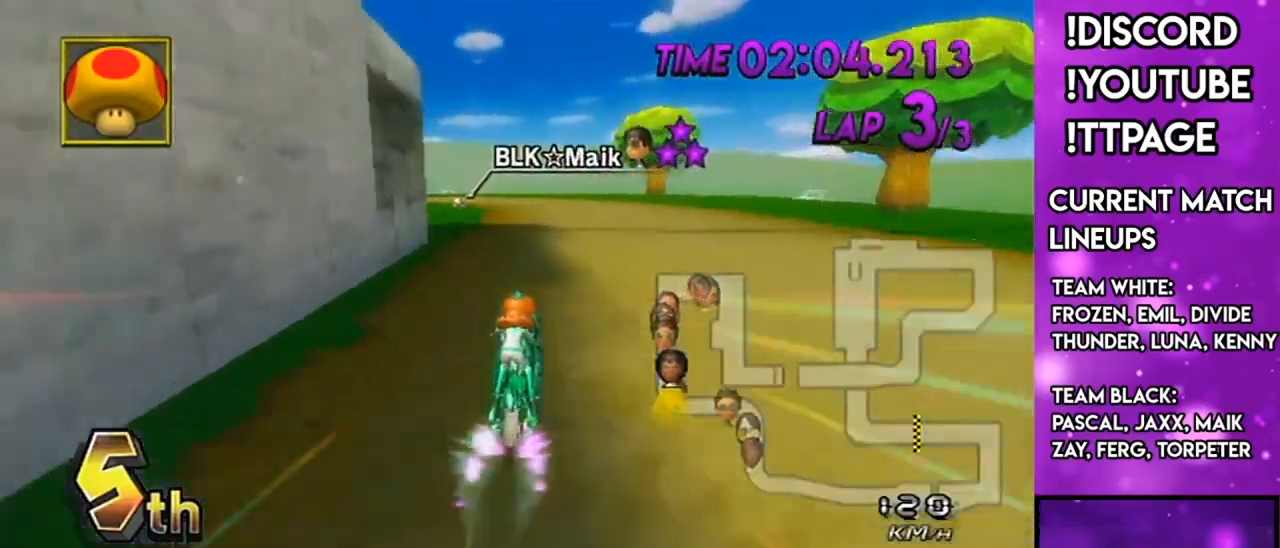
Gameplay with a controller (Nintendo layout); each line is a JSON object with the inputs held at the frame after it. "events" lists button and stick changes between this image and that frame as [ms after this image, input, new state], when the widget could be followed in between. Not read: L3 R3.
{"buttons": ["A", "L1", "R1"], "left_stick": "up-left", "right_stick": "left", "events": [[50, "L1", "up"], [50, "left_stick", "center"], [50, "right_stick", "center"], [300, "left_stick", "up-left"], [417, "L1", "down"], [417, "right_stick", "left"]]}
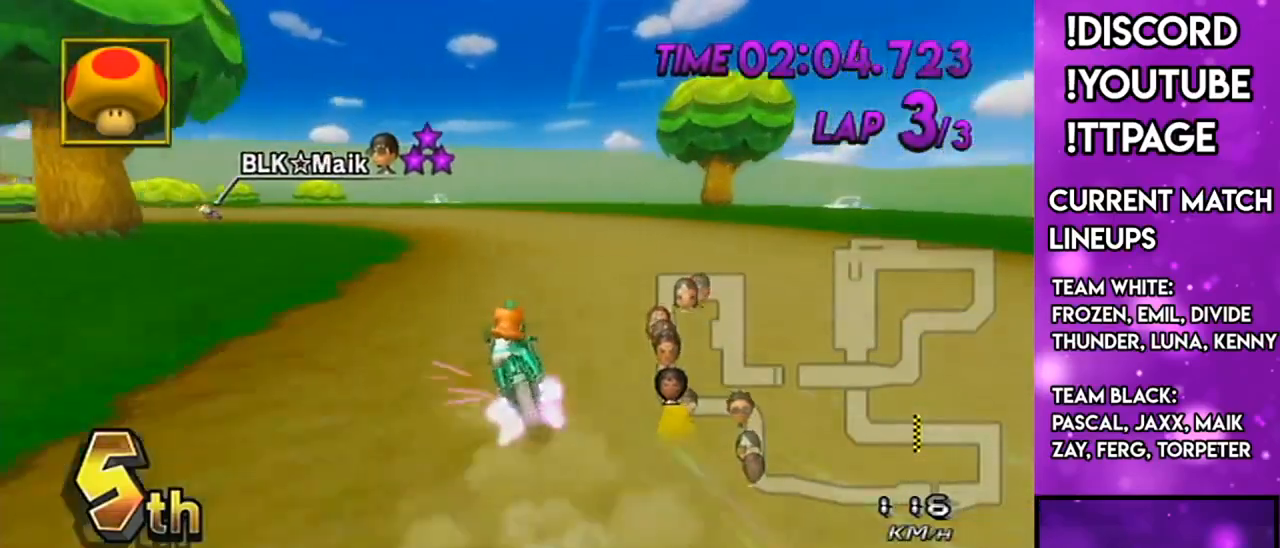
{"buttons": ["A", "R1"], "left_stick": "up-left", "right_stick": "center", "events": [[34, "L1", "up"], [34, "right_stick", "center"], [50, "left_stick", "left"], [484, "left_stick", "up-left"]]}
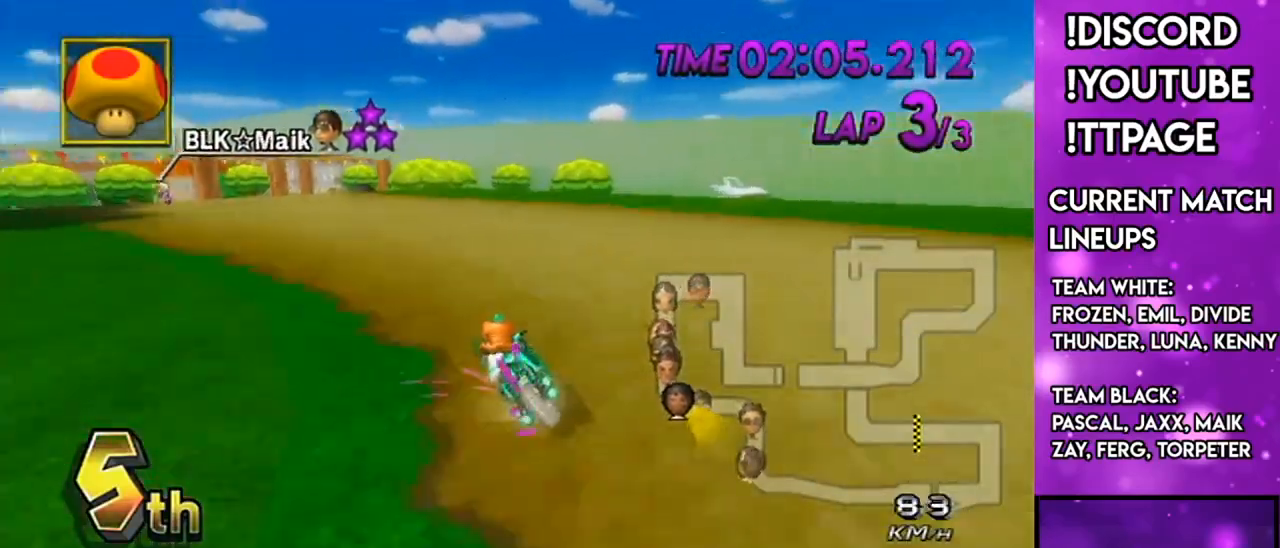
{"buttons": ["A"], "left_stick": "center", "right_stick": "center", "events": [[183, "L1", "down"], [183, "right_stick", "left"], [233, "L1", "up"], [233, "right_stick", "center"], [350, "R1", "up"], [350, "left_stick", "right"], [400, "DPAD_LEFT", "down"], [400, "DPAD_UP", "down"], [433, "left_stick", "center"], [500, "DPAD_LEFT", "up"], [500, "DPAD_UP", "up"]]}
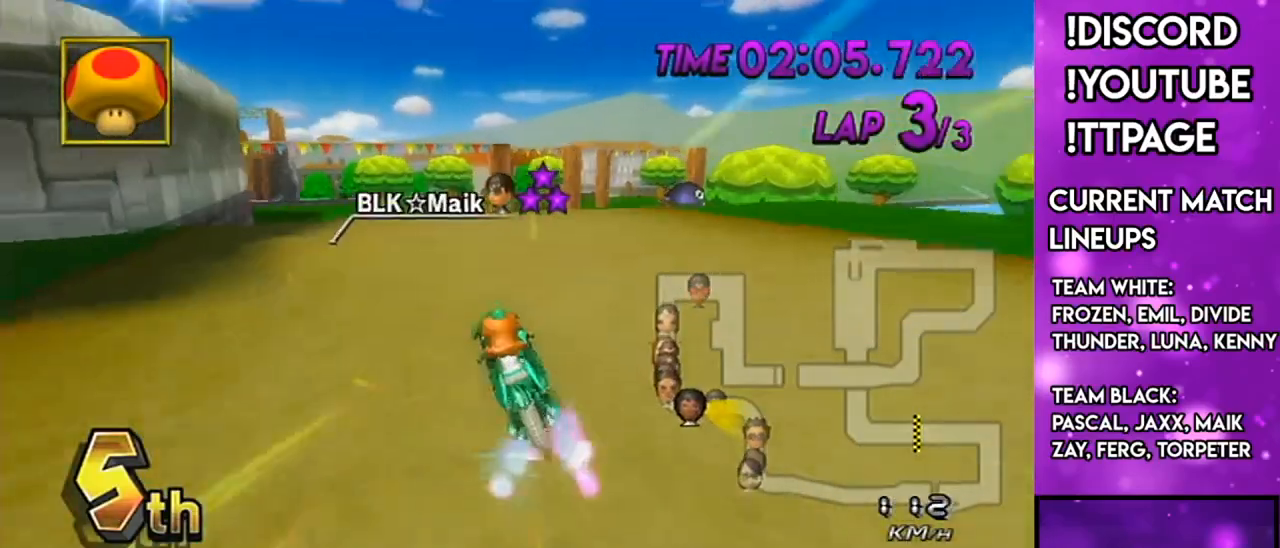
{"buttons": ["A", "L1", "R1"], "left_stick": "center", "right_stick": "left", "events": [[34, "left_stick", "down-left"], [67, "X", "down"], [184, "X", "up"], [184, "left_stick", "center"], [467, "L1", "down"], [467, "R1", "down"], [467, "right_stick", "left"]]}
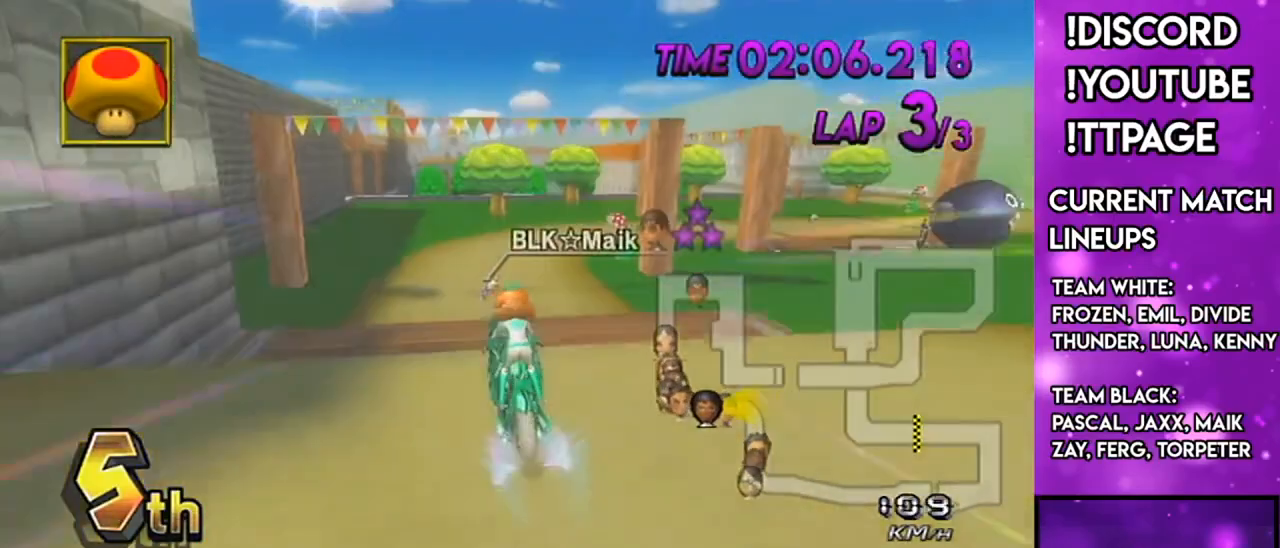
{"buttons": ["A", "R1"], "left_stick": "center", "right_stick": "center", "events": [[16, "L1", "up"], [16, "R1", "up"], [16, "right_stick", "center"], [217, "R1", "down"], [283, "left_stick", "right"], [433, "L1", "down"], [433, "right_stick", "left"], [484, "L1", "up"], [484, "left_stick", "center"], [484, "right_stick", "center"]]}
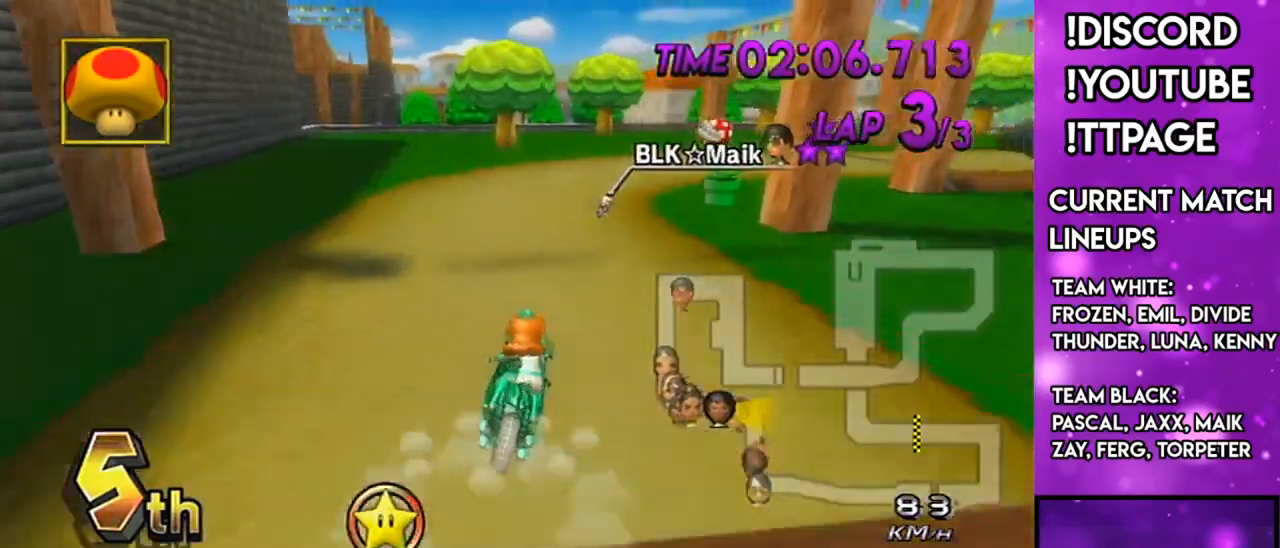
{"buttons": ["A", "R1"], "left_stick": "up", "right_stick": "center", "events": [[50, "DPAD_UP", "down"], [167, "DPAD_UP", "up"], [200, "left_stick", "right"], [250, "left_stick", "up"]]}
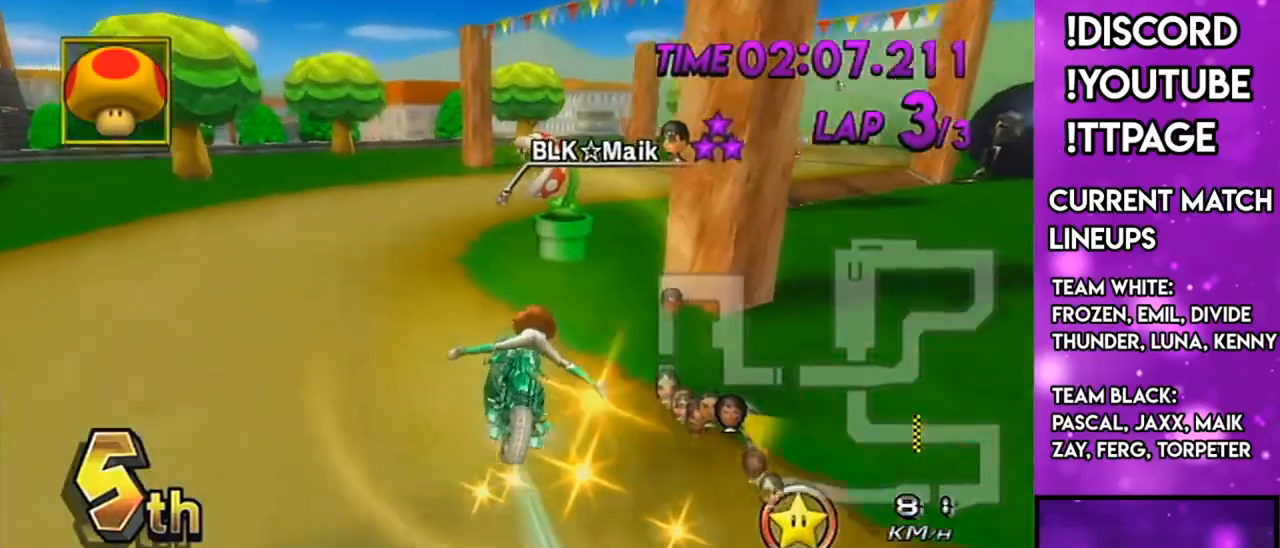
{"buttons": ["A", "R1"], "left_stick": "up-right", "right_stick": "center", "events": [[317, "left_stick", "left"], [433, "left_stick", "up-right"]]}
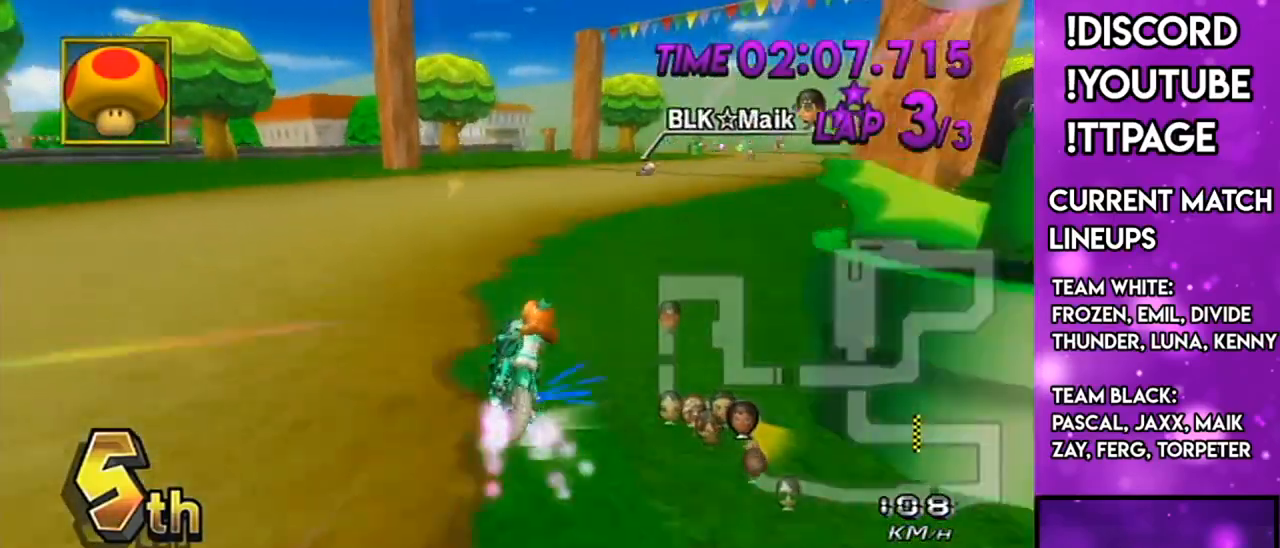
{"buttons": ["A", "R1"], "left_stick": "up-right", "right_stick": "center", "events": []}
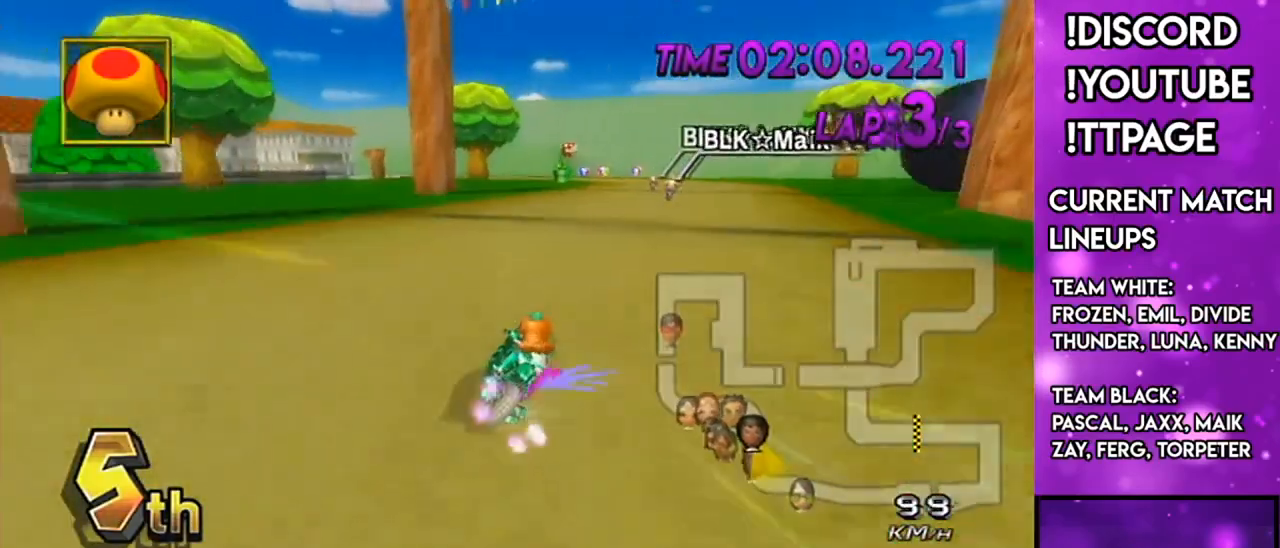
{"buttons": ["A", "R1"], "left_stick": "center", "right_stick": "center", "events": [[300, "DPAD_UP", "down"], [300, "left_stick", "center"], [367, "left_stick", "down-left"], [433, "DPAD_UP", "up"], [484, "left_stick", "center"]]}
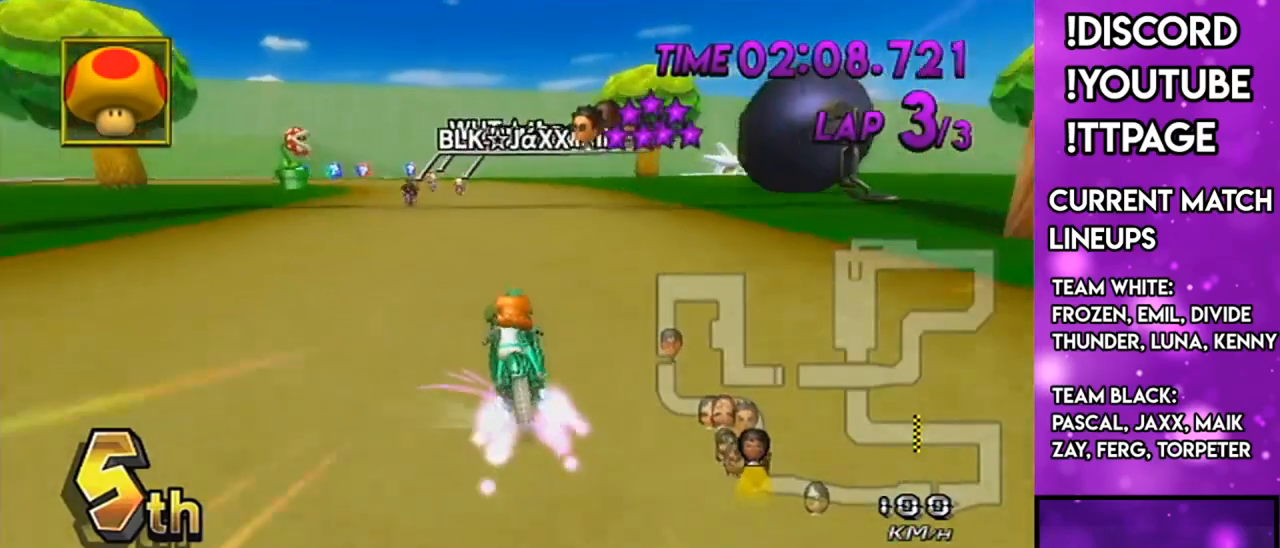
{"buttons": ["A", "R1"], "left_stick": "right", "right_stick": "center", "events": [[34, "left_stick", "down-right"], [84, "left_stick", "right"], [267, "left_stick", "up-left"], [467, "left_stick", "right"]]}
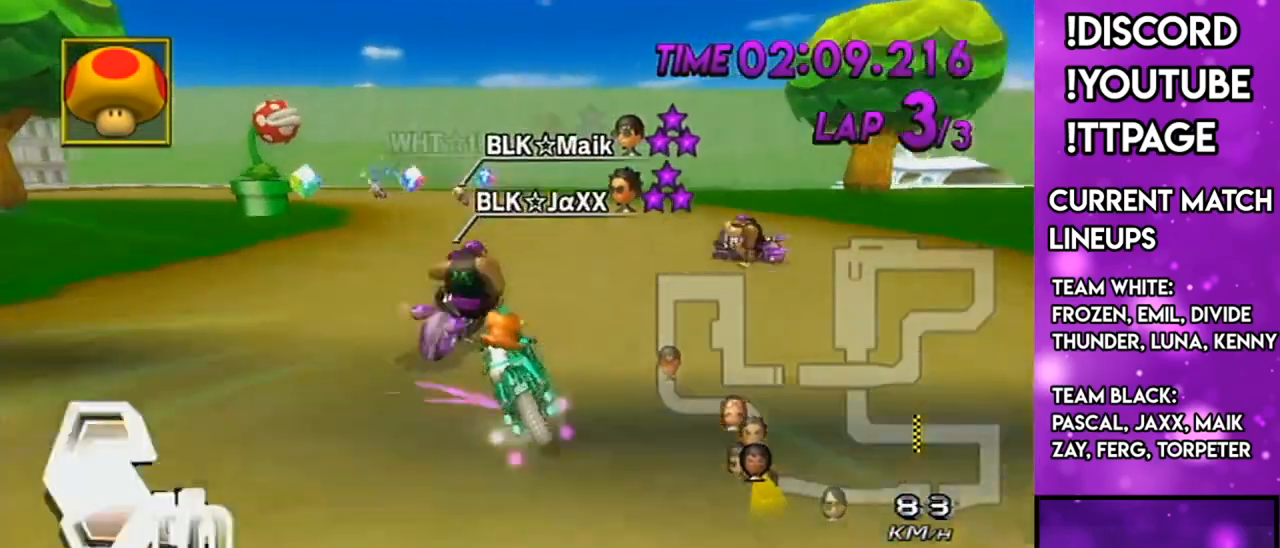
{"buttons": ["A", "X", "R1"], "left_stick": "up-left", "right_stick": "center", "events": [[167, "L1", "down"], [167, "right_stick", "left"], [217, "L1", "up"], [217, "right_stick", "center"], [300, "left_stick", "up-left"], [467, "X", "down"]]}
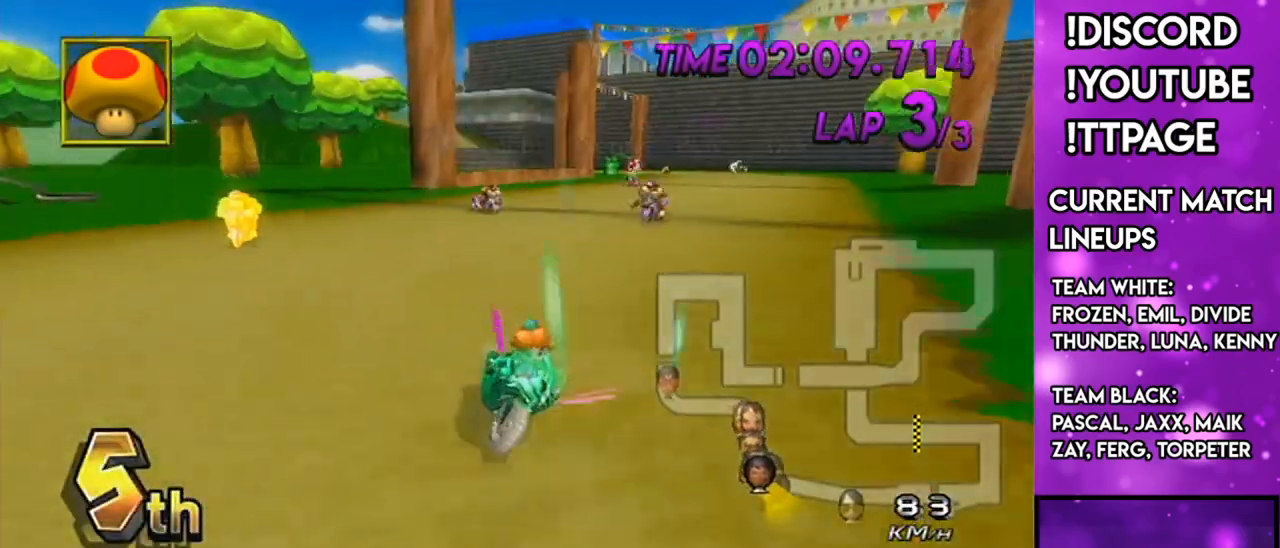
{"buttons": ["A", "X"], "left_stick": "down-left", "right_stick": "center", "events": [[117, "X", "up"], [267, "DPAD_UP", "down"], [267, "R1", "up"], [267, "left_stick", "center"], [334, "DPAD_LEFT", "down"], [417, "DPAD_LEFT", "up"], [417, "DPAD_UP", "up"], [417, "X", "down"], [417, "left_stick", "down-left"]]}
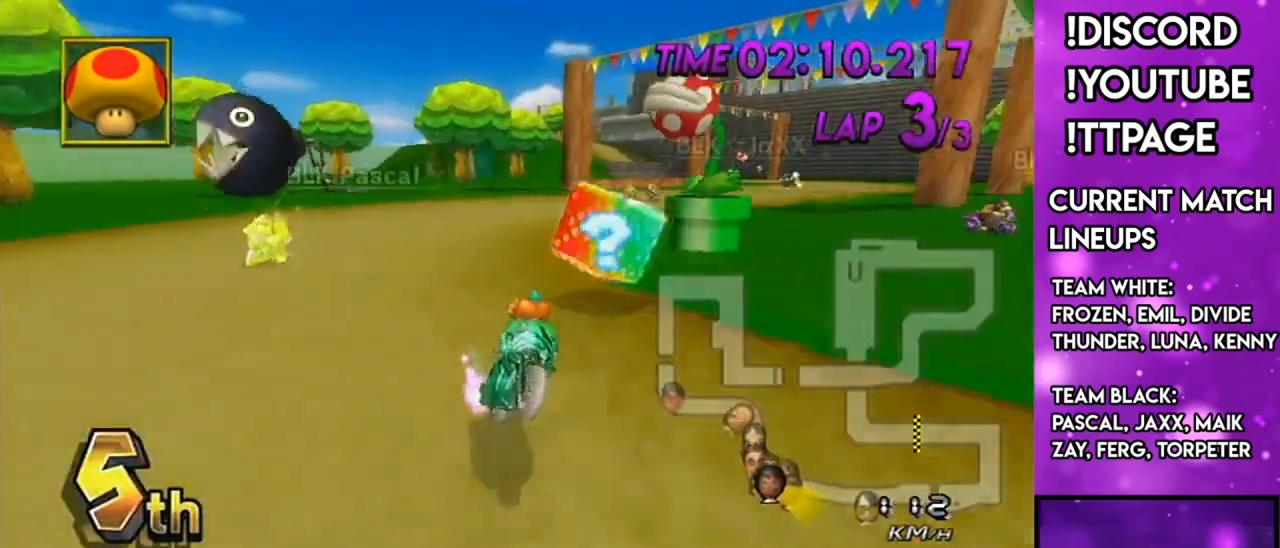
{"buttons": ["A", "X"], "left_stick": "center", "right_stick": "center", "events": [[116, "X", "up"], [367, "X", "down"], [484, "left_stick", "center"]]}
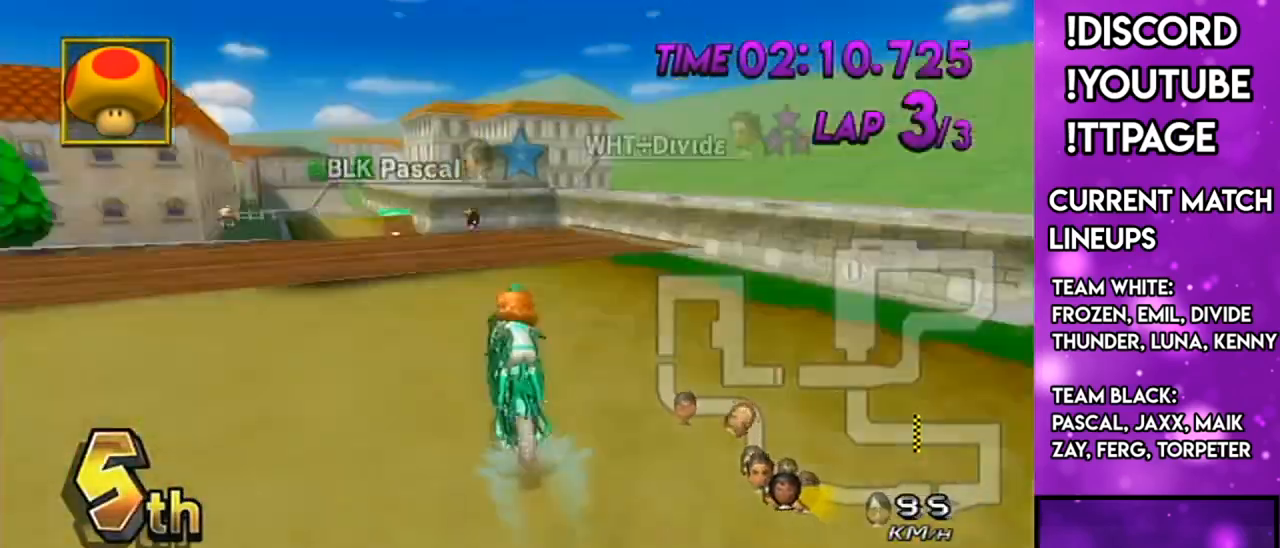
{"buttons": ["A"], "left_stick": "center", "right_stick": "center", "events": [[34, "X", "up"], [134, "left_stick", "down-left"], [167, "X", "down"], [267, "left_stick", "center"], [334, "X", "up"], [434, "DPAD_UP", "down"], [484, "DPAD_UP", "up"]]}
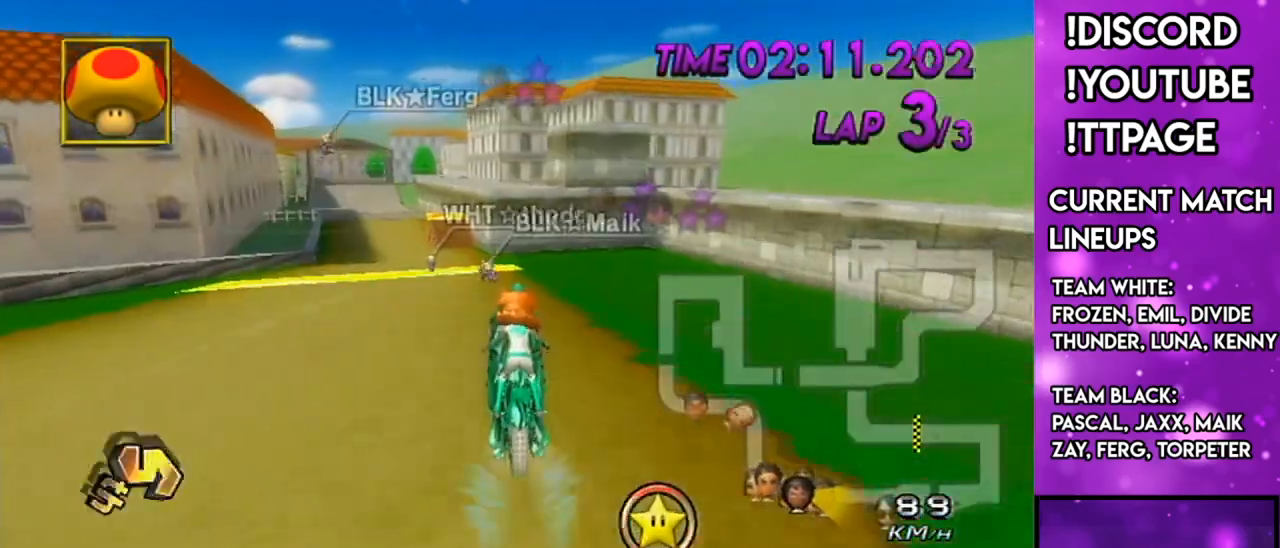
{"buttons": ["A"], "left_stick": "center", "right_stick": "center", "events": [[267, "left_stick", "down-left"], [383, "left_stick", "center"], [417, "DPAD_LEFT", "down"], [417, "DPAD_UP", "down"], [467, "DPAD_LEFT", "up"], [467, "DPAD_UP", "up"]]}
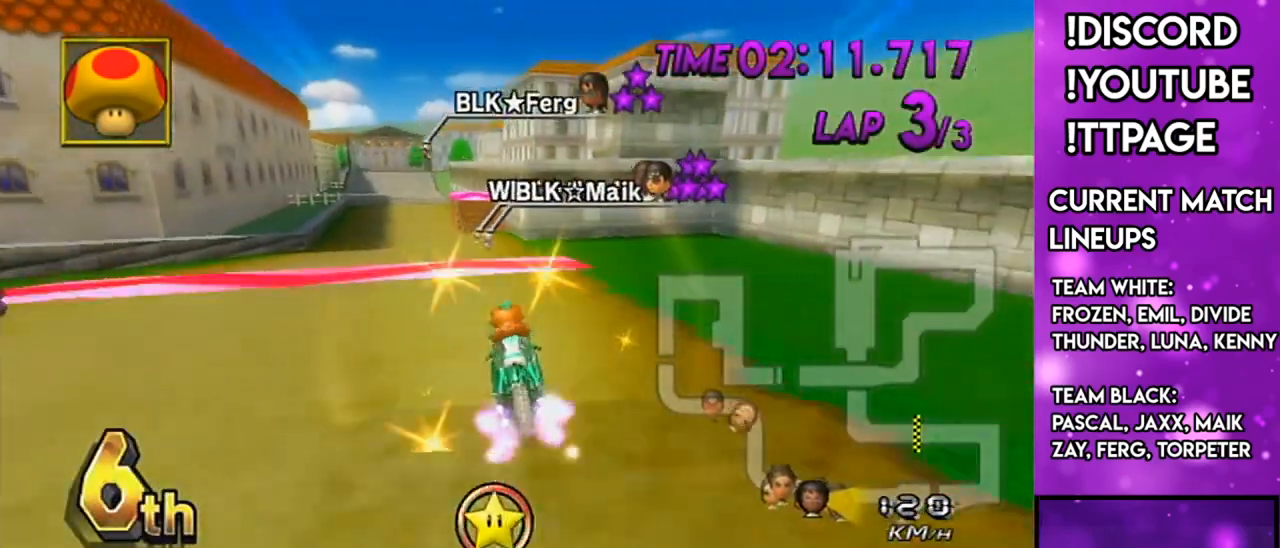
{"buttons": ["A"], "left_stick": "center", "right_stick": "center", "events": [[134, "DPAD_UP", "down"], [184, "DPAD_UP", "up"], [200, "X", "down"], [300, "left_stick", "right"], [367, "X", "up"], [451, "left_stick", "center"]]}
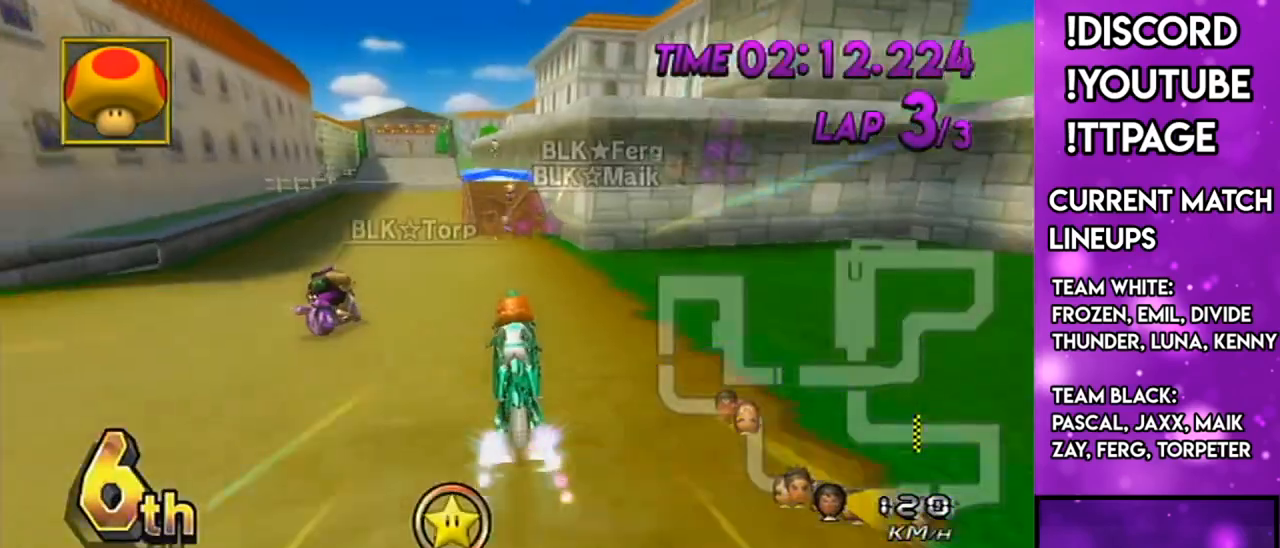
{"buttons": ["A"], "left_stick": "down-left", "right_stick": "center", "events": [[66, "left_stick", "down-left"], [167, "left_stick", "center"], [383, "left_stick", "down-left"]]}
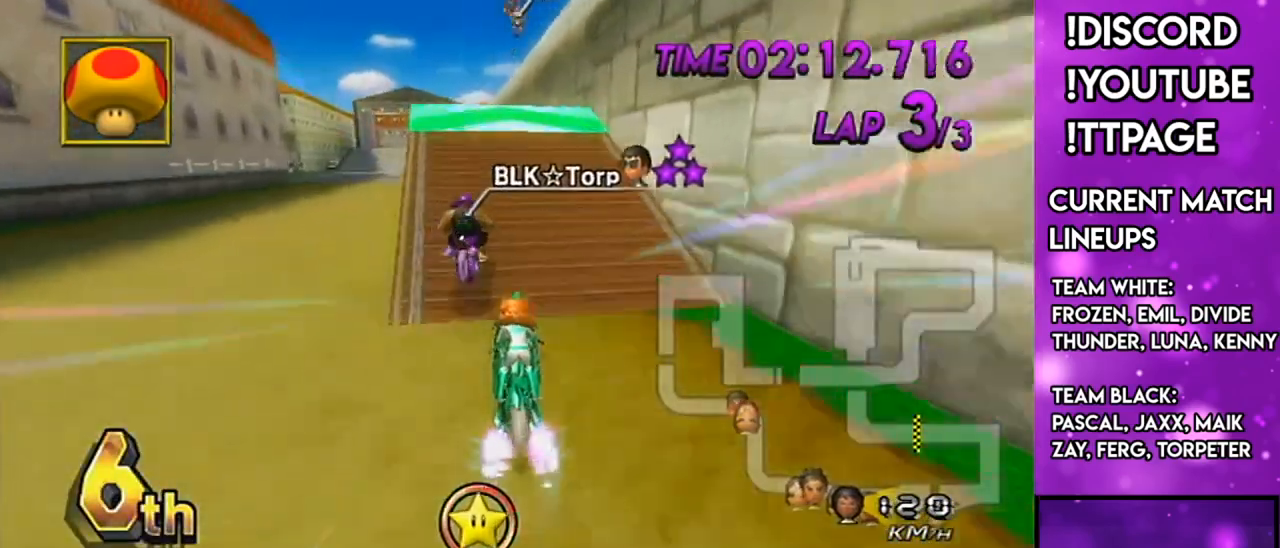
{"buttons": ["A"], "left_stick": "down-right", "right_stick": "center", "events": [[67, "left_stick", "center"], [417, "left_stick", "down-right"], [434, "DPAD_DOWN", "down"], [484, "DPAD_DOWN", "up"]]}
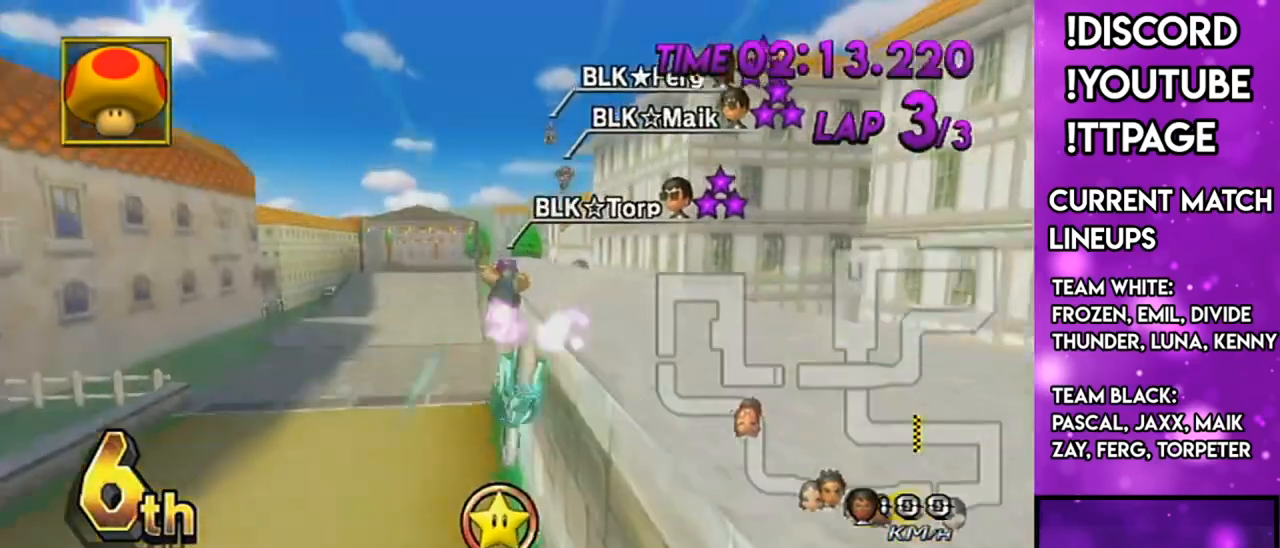
{"buttons": ["A"], "left_stick": "up", "right_stick": "center", "events": [[66, "L1", "down"], [66, "R1", "down"], [66, "right_stick", "left"], [167, "L1", "up"], [167, "R1", "up"], [167, "right_stick", "center"], [217, "left_stick", "center"], [367, "left_stick", "up"]]}
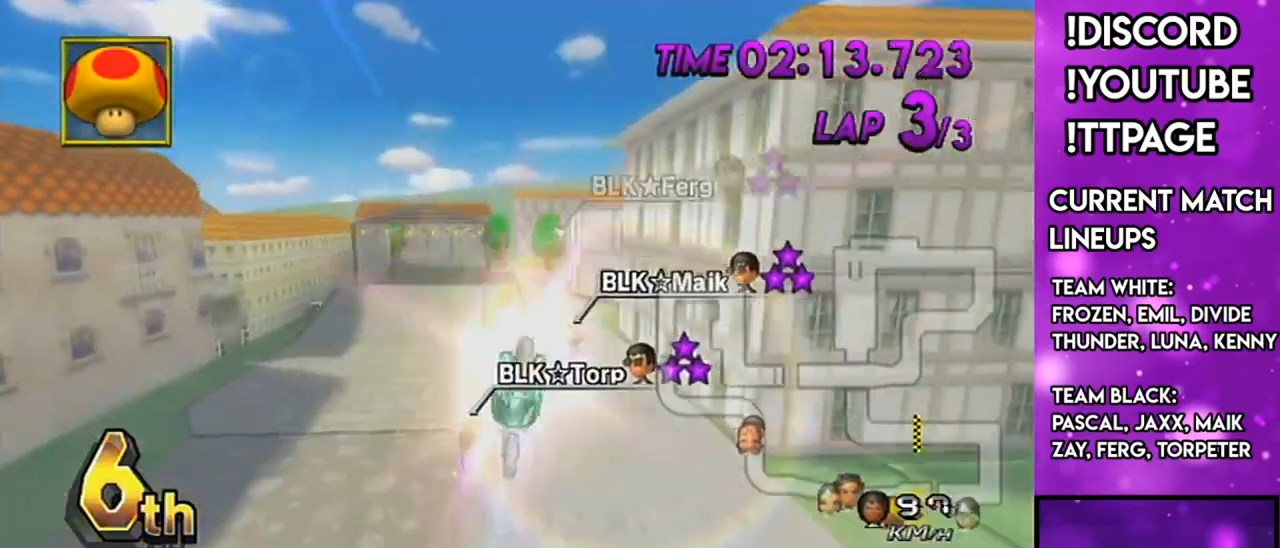
{"buttons": ["A", "L1"], "left_stick": "down", "right_stick": "center", "events": [[134, "left_stick", "center"], [184, "left_stick", "down"], [467, "L1", "down"]]}
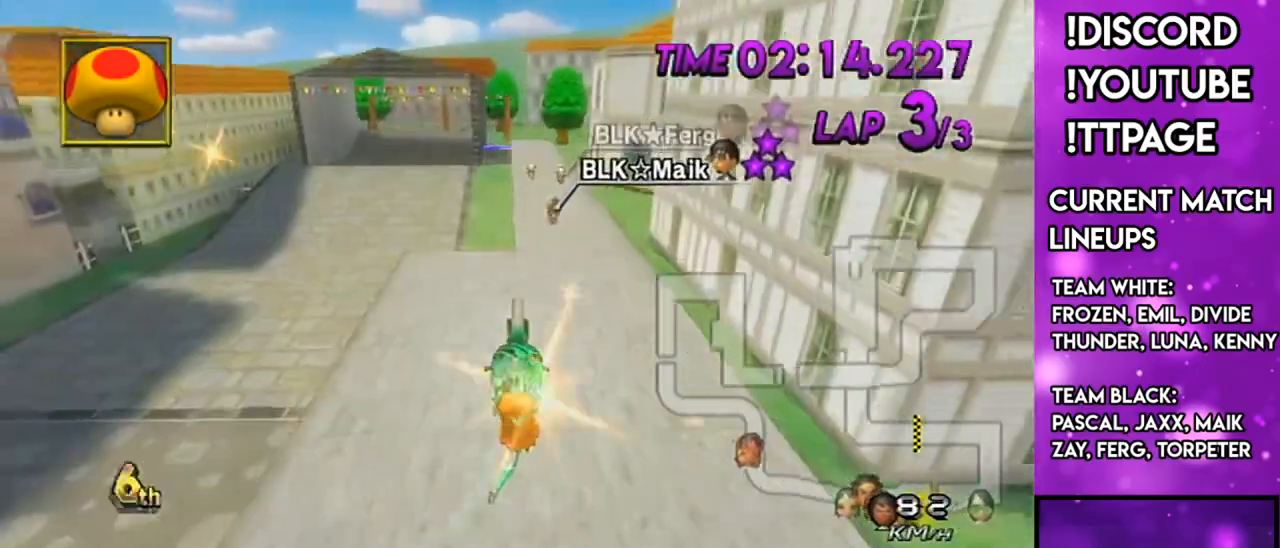
{"buttons": ["A"], "left_stick": "center", "right_stick": "center", "events": [[150, "L1", "up"], [200, "left_stick", "center"], [233, "DPAD_UP", "down"], [267, "DPAD_LEFT", "down"], [333, "DPAD_LEFT", "up"], [333, "DPAD_UP", "up"], [400, "DPAD_UP", "down"], [467, "DPAD_UP", "up"]]}
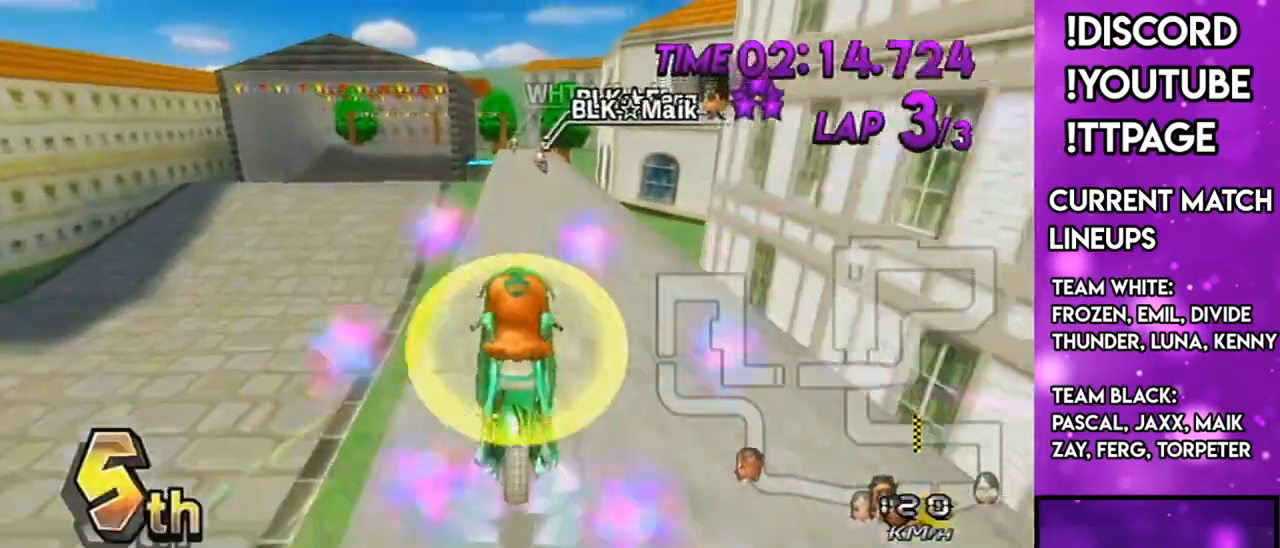
{"buttons": ["A"], "left_stick": "left", "right_stick": "center", "events": [[17, "left_stick", "right"], [184, "left_stick", "center"], [300, "L1", "down"], [300, "R1", "down"], [300, "right_stick", "left"], [367, "L1", "up"], [367, "R1", "up"], [367, "right_stick", "center"], [467, "left_stick", "left"]]}
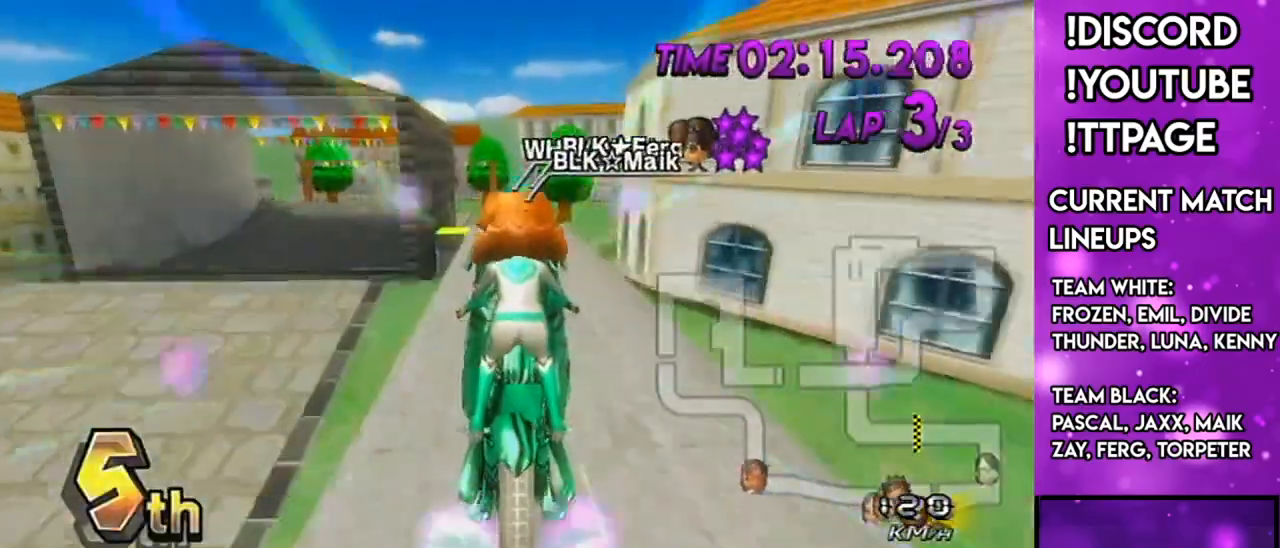
{"buttons": ["A"], "left_stick": "left", "right_stick": "center", "events": [[83, "left_stick", "center"], [350, "left_stick", "left"]]}
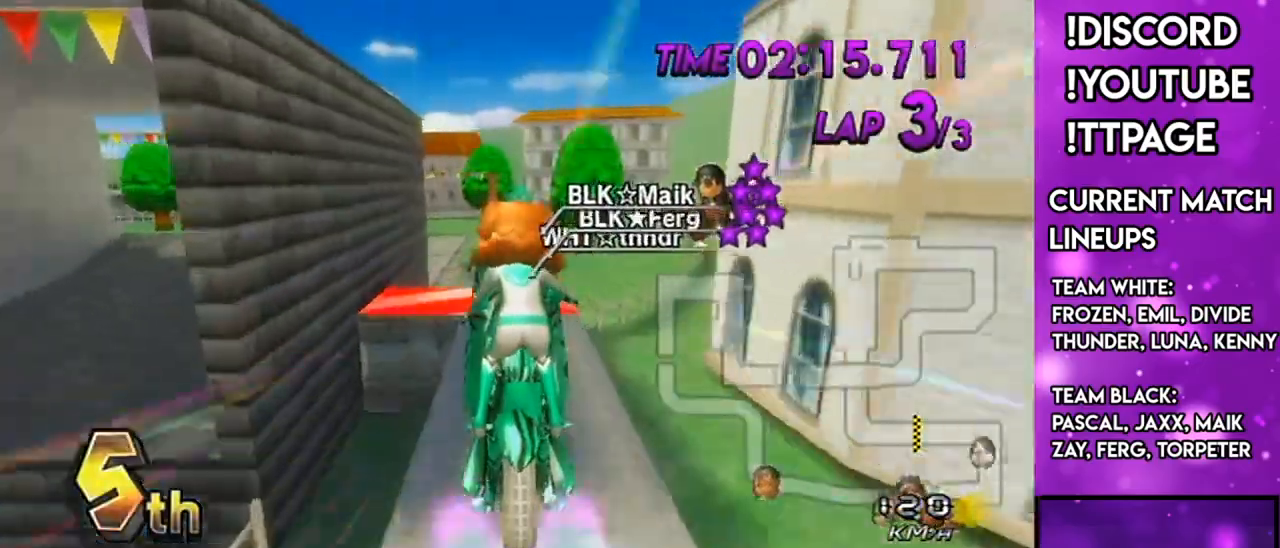
{"buttons": ["A", "R1"], "left_stick": "left", "right_stick": "center", "events": [[16, "left_stick", "center"], [216, "R1", "down"], [316, "left_stick", "up-left"], [383, "left_stick", "left"]]}
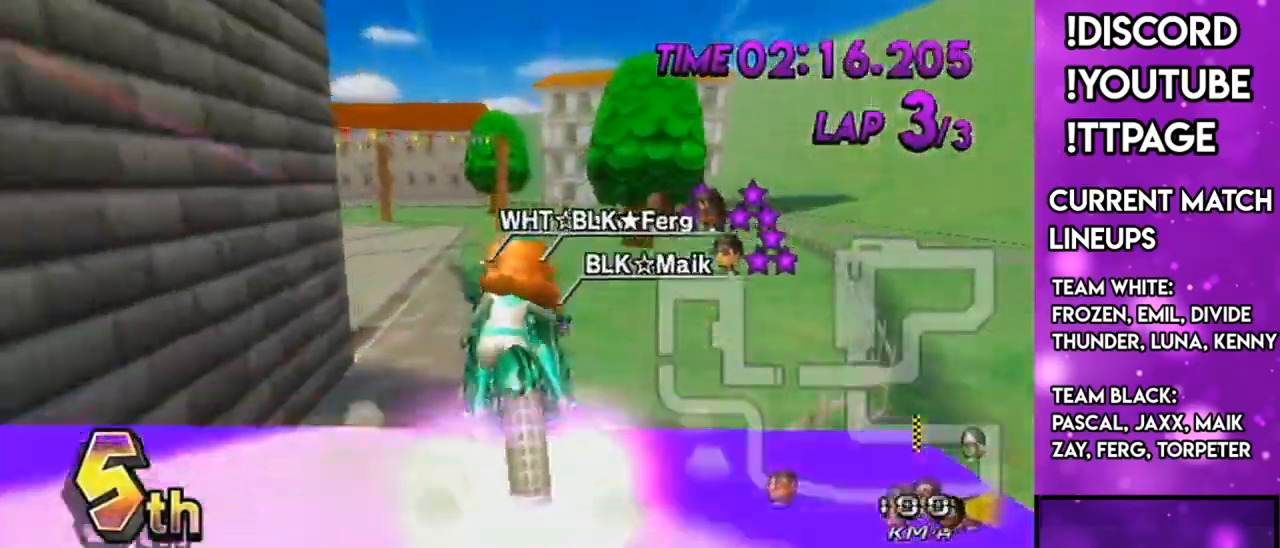
{"buttons": ["A", "R1"], "left_stick": "up", "right_stick": "center", "events": [[83, "left_stick", "up-left"], [234, "left_stick", "up"]]}
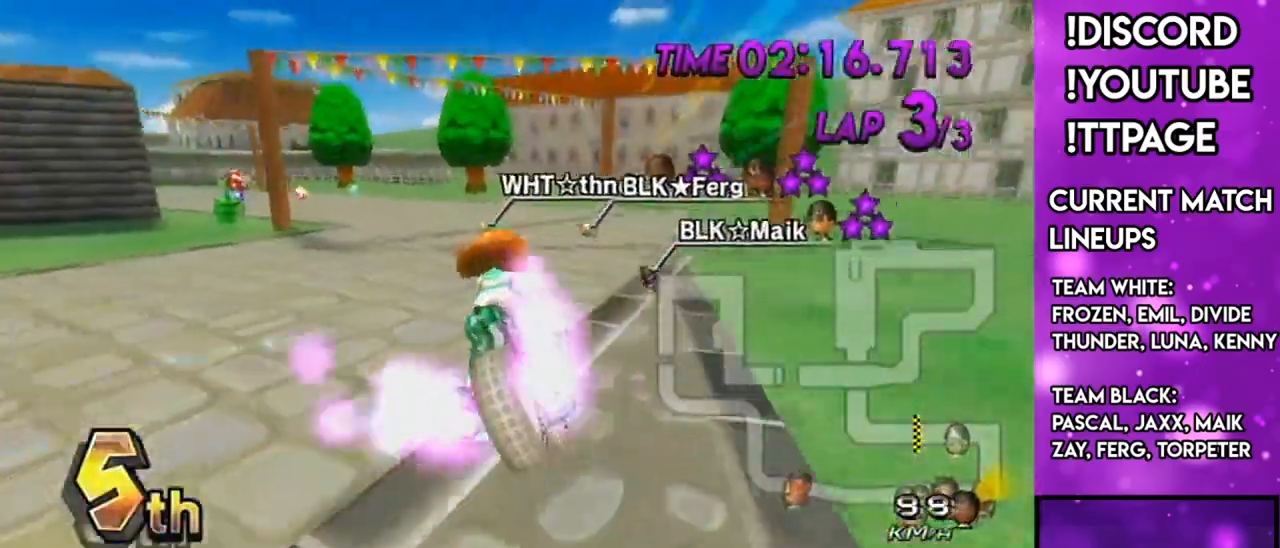
{"buttons": ["A", "R1"], "left_stick": "up-left", "right_stick": "center", "events": [[66, "L1", "down"], [66, "right_stick", "left"], [150, "L1", "up"], [150, "right_stick", "center"], [216, "left_stick", "up-left"]]}
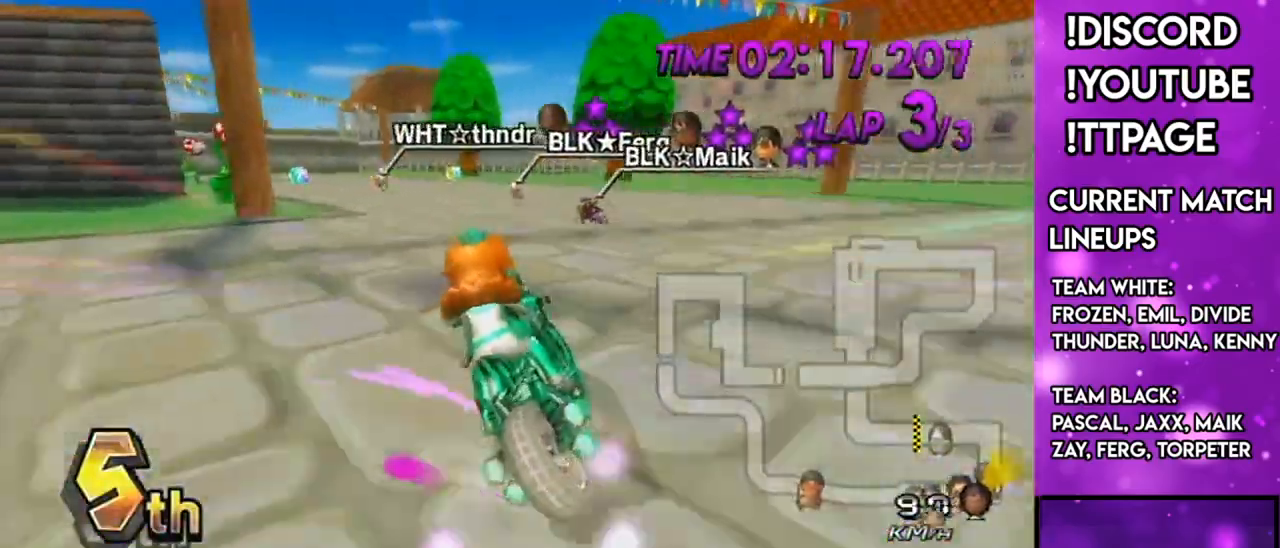
{"buttons": ["A", "L1", "R1"], "left_stick": "up-left", "right_stick": "left", "events": [[200, "left_stick", "up-right"], [250, "left_stick", "right"], [384, "left_stick", "up-left"], [500, "L1", "down"], [500, "right_stick", "left"]]}
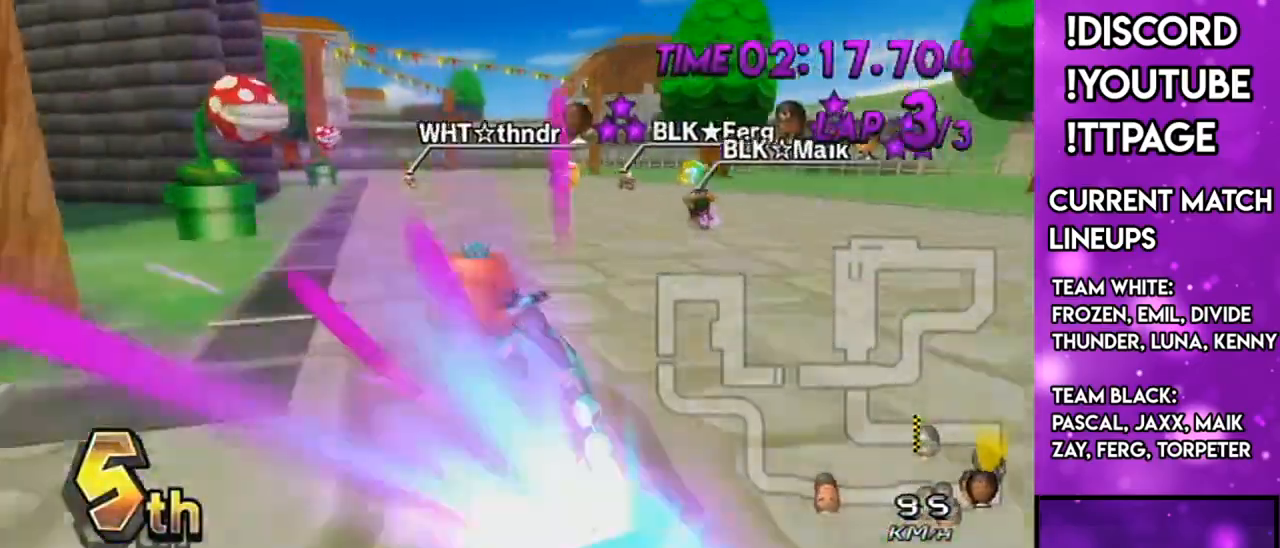
{"buttons": ["A"], "left_stick": "center", "right_stick": "center", "events": [[51, "L1", "up"], [51, "right_stick", "center"], [151, "left_stick", "left"], [251, "R1", "up"], [267, "DPAD_UP", "down"], [267, "left_stick", "right"], [368, "DPAD_UP", "up"], [484, "left_stick", "center"]]}
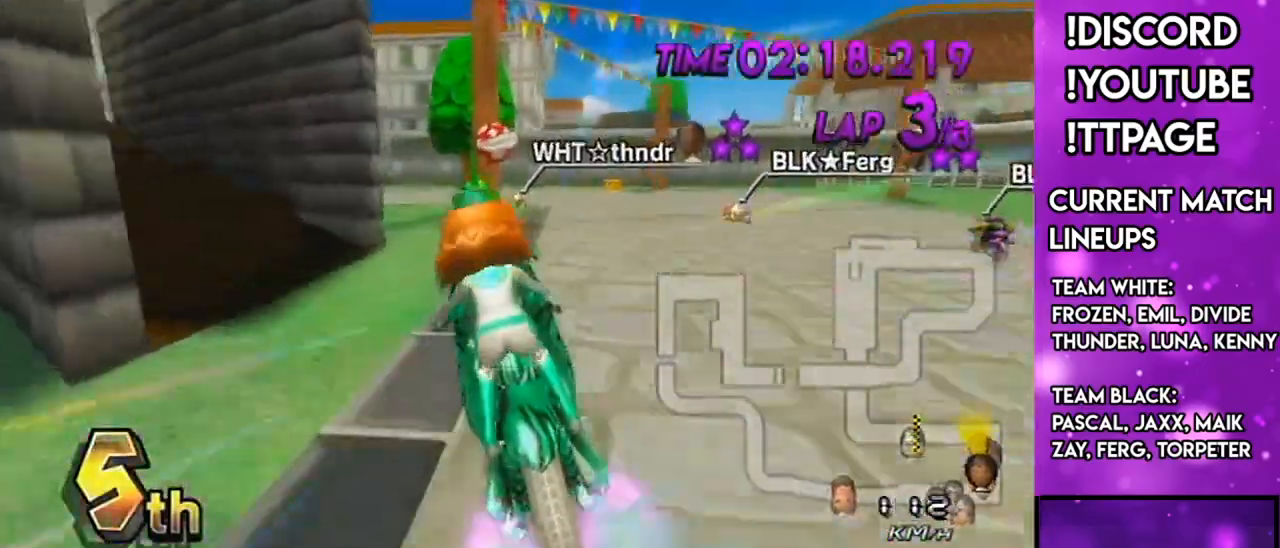
{"buttons": ["A", "R1"], "left_stick": "up-left", "right_stick": "center", "events": [[117, "R1", "down"], [334, "left_stick", "up-left"]]}
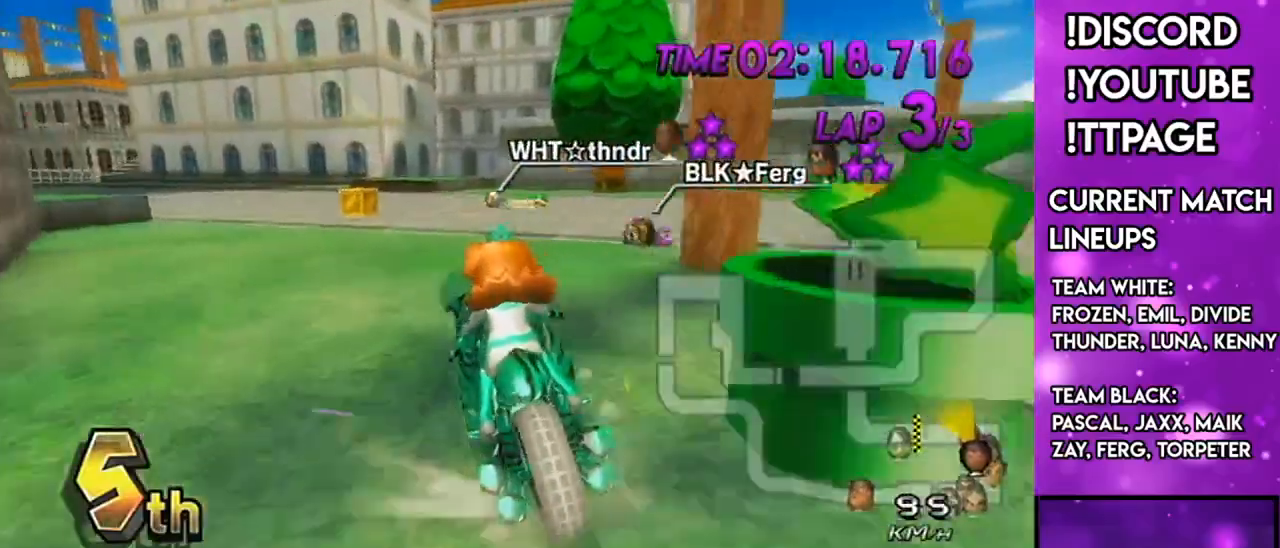
{"buttons": ["A", "R1"], "left_stick": "up-left", "right_stick": "center", "events": []}